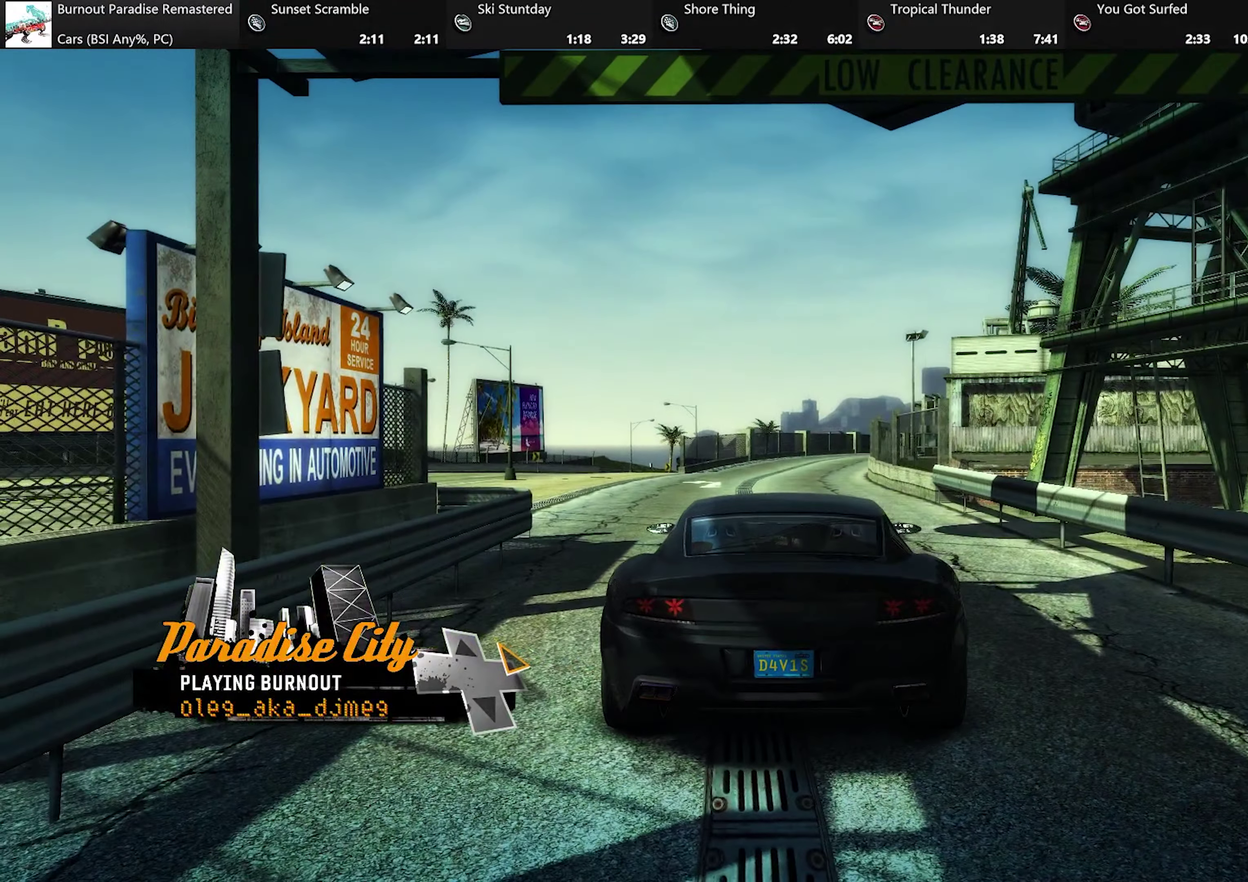
Gameplay with a controller (Xbox layout); each line is a JSON object with the inputs held at the frame after it. "events" lists button and stick changes between this image and that frame as [ms after this image, input, new state], when the widget could be followed in between. Not read: L3 R3 right_stick.
{"buttons": ["R2"], "left_stick": "center", "events": [[417, "R2", "down"]]}
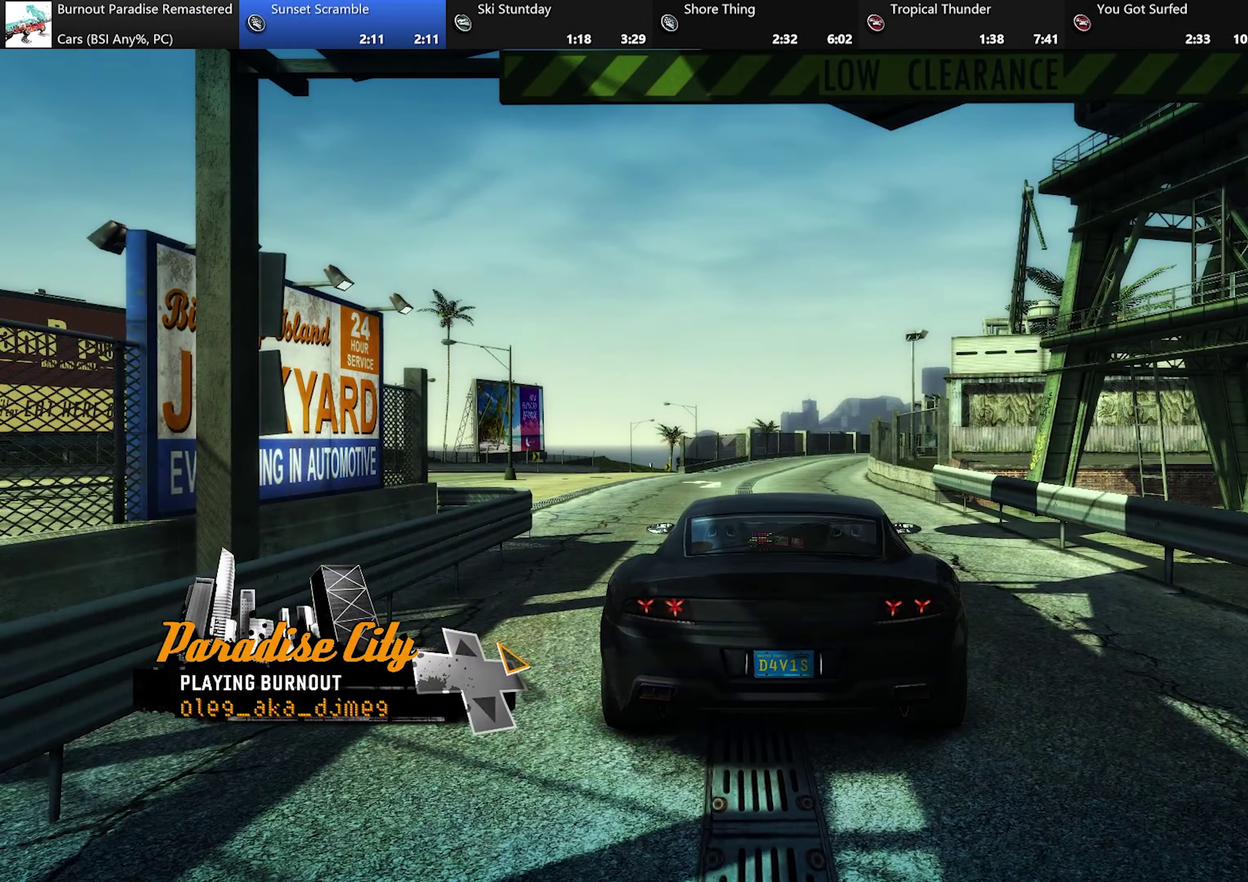
{"buttons": ["R2"], "left_stick": "center", "events": []}
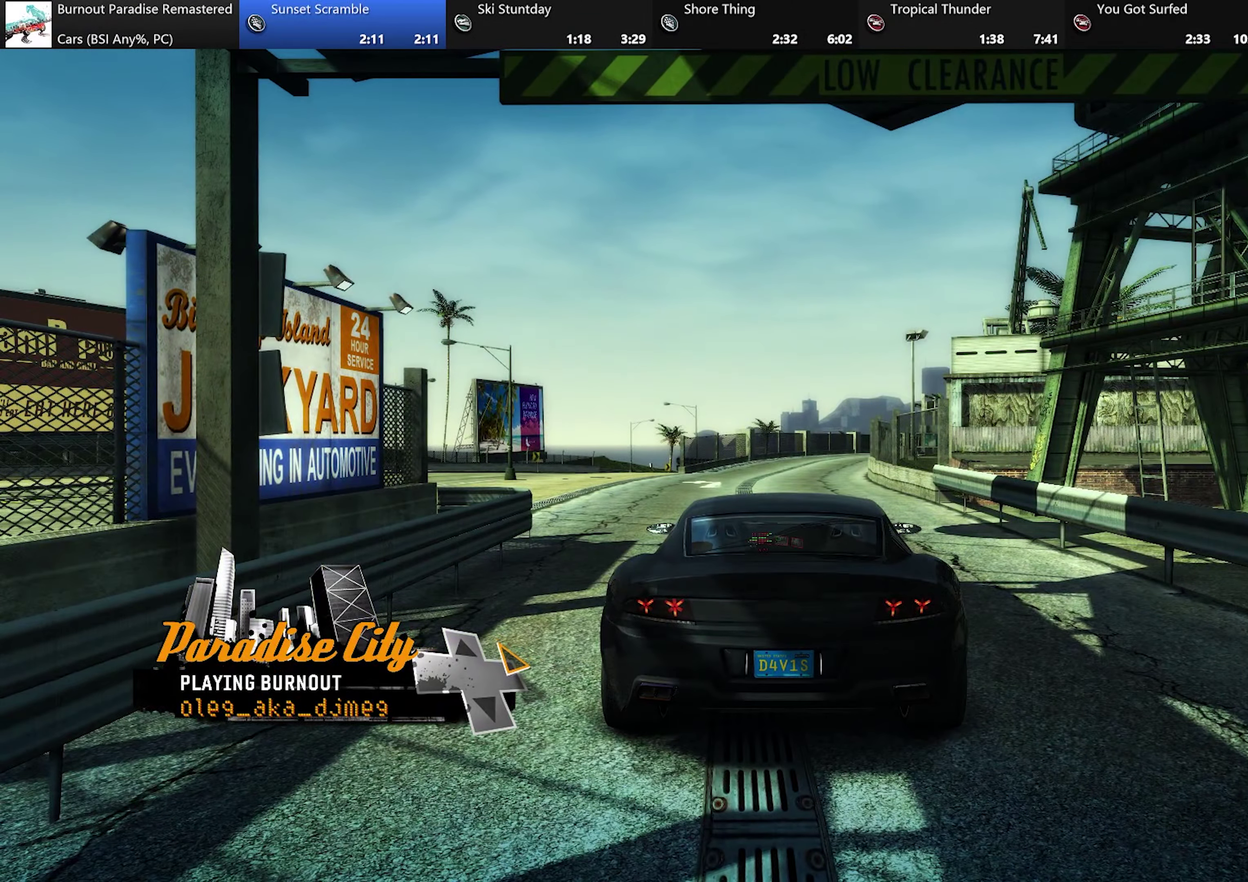
{"buttons": ["R2"], "left_stick": "center", "events": []}
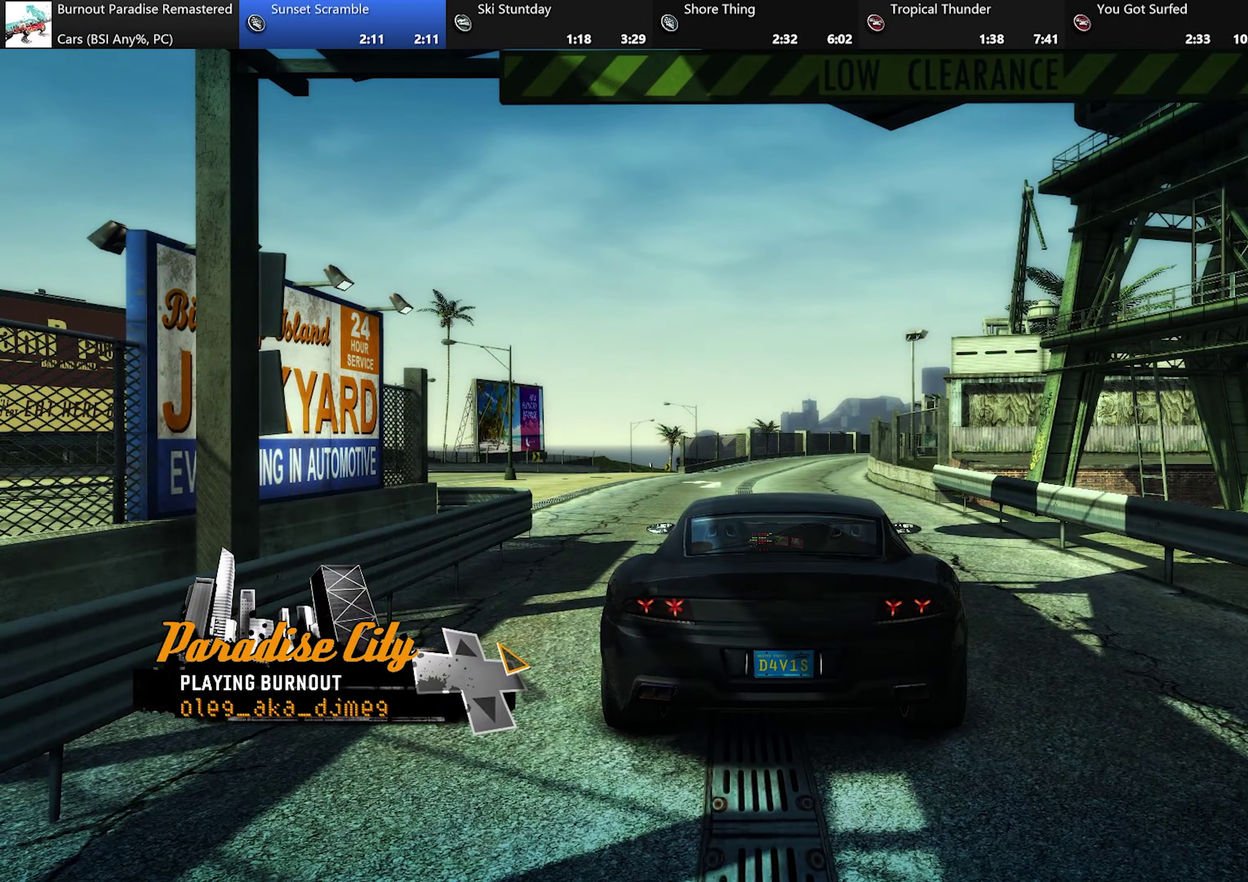
{"buttons": ["R2"], "left_stick": "up-left", "events": [[433, "left_stick", "up-left"]]}
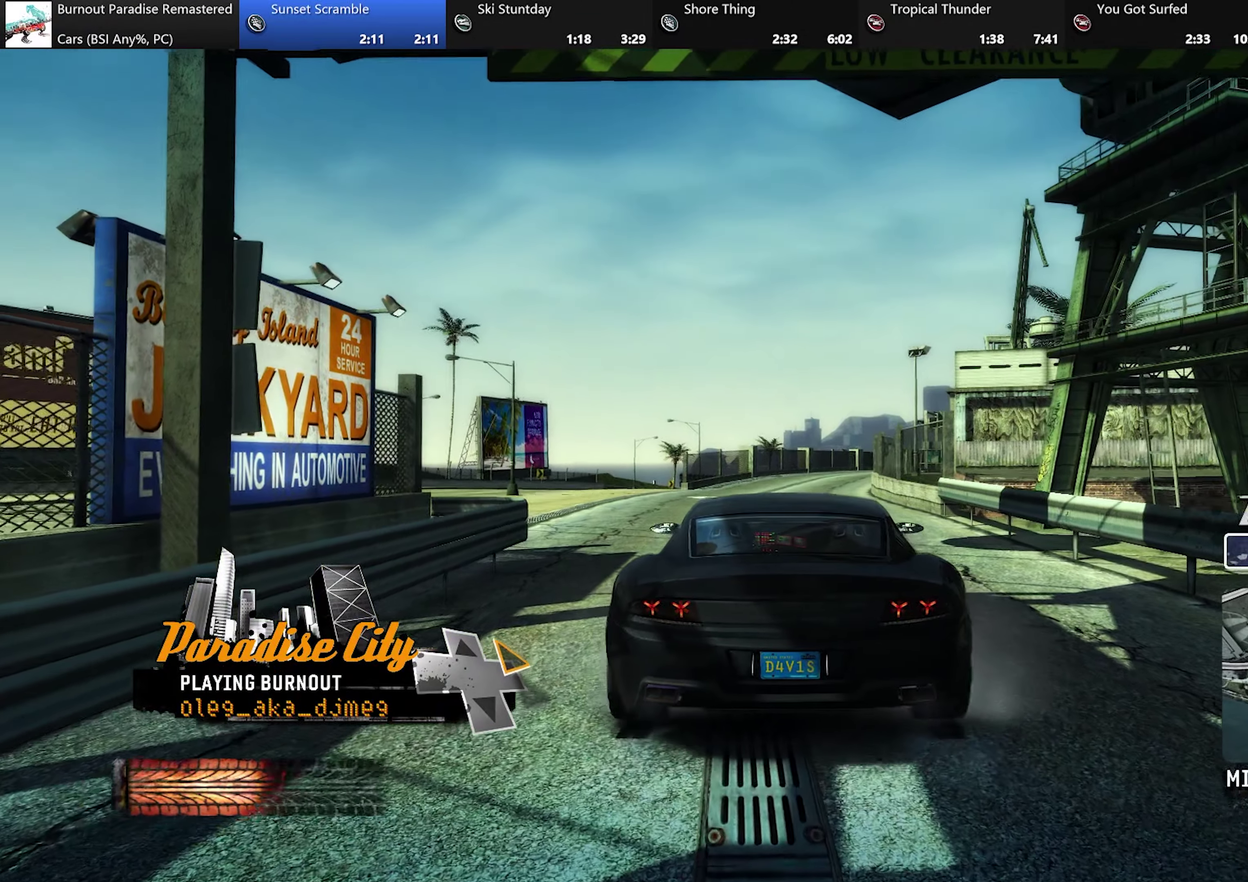
{"buttons": ["R2"], "left_stick": "left", "events": [[17, "left_stick", "left"]]}
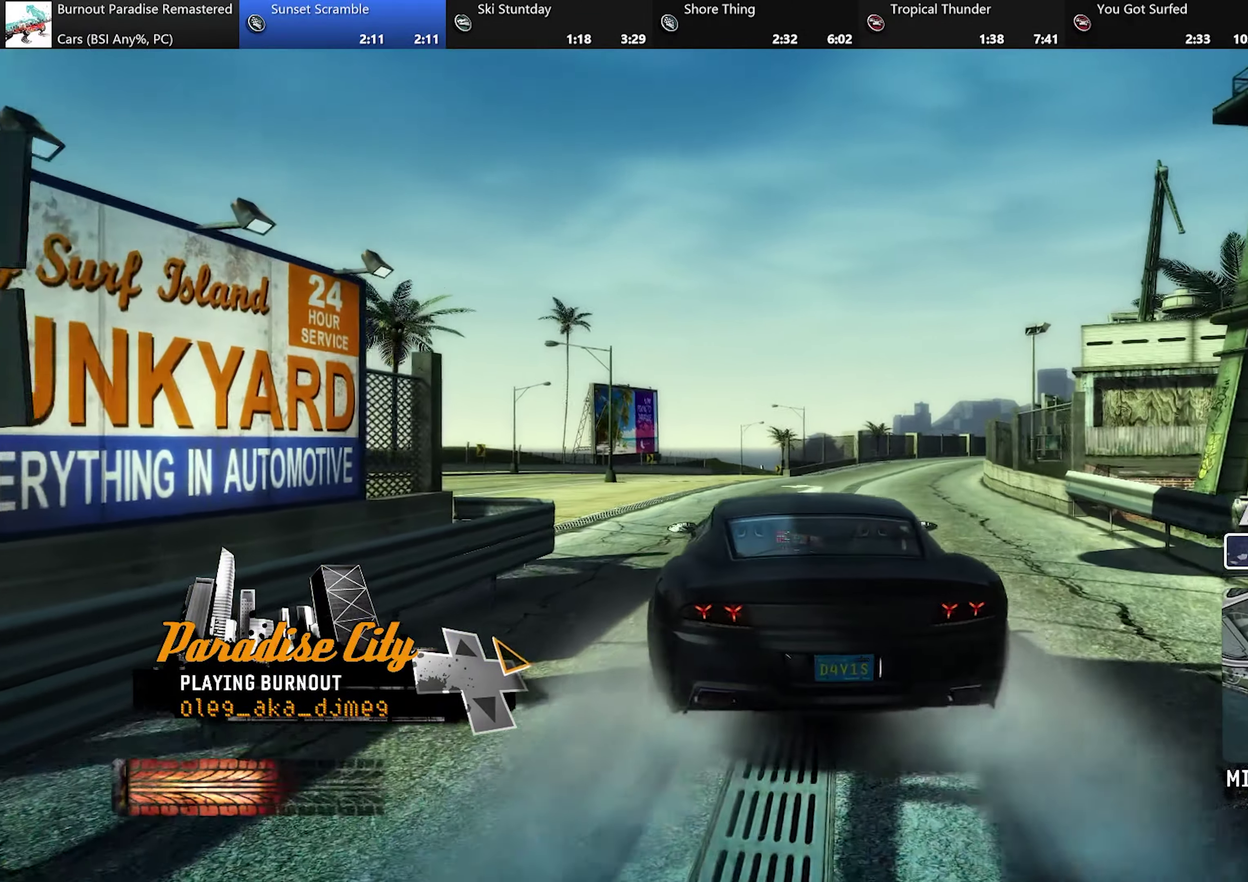
{"buttons": ["R2"], "left_stick": "left", "events": [[116, "left_stick", "up-left"], [166, "left_stick", "center"], [383, "left_stick", "left"]]}
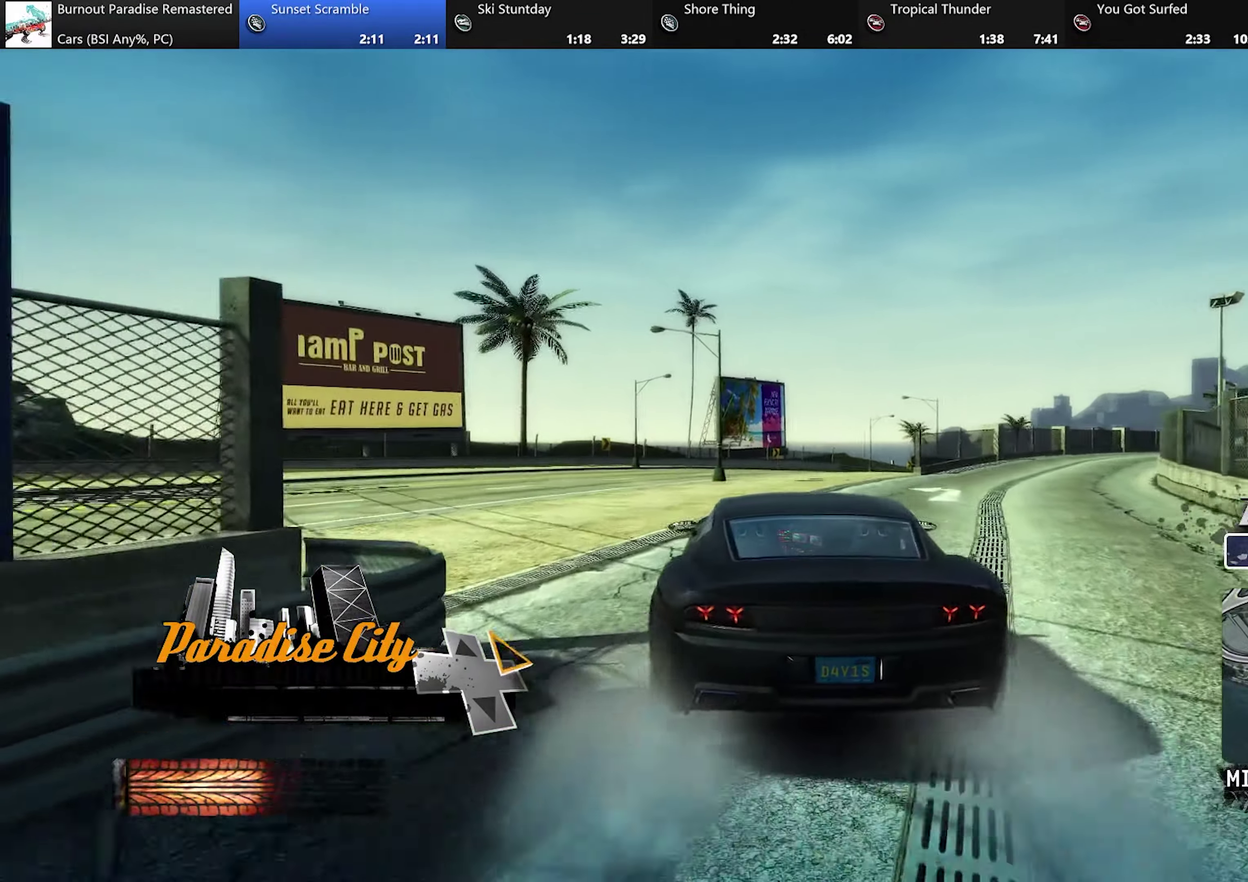
{"buttons": ["R2"], "left_stick": "left", "events": [[50, "left_stick", "center"], [451, "left_stick", "left"]]}
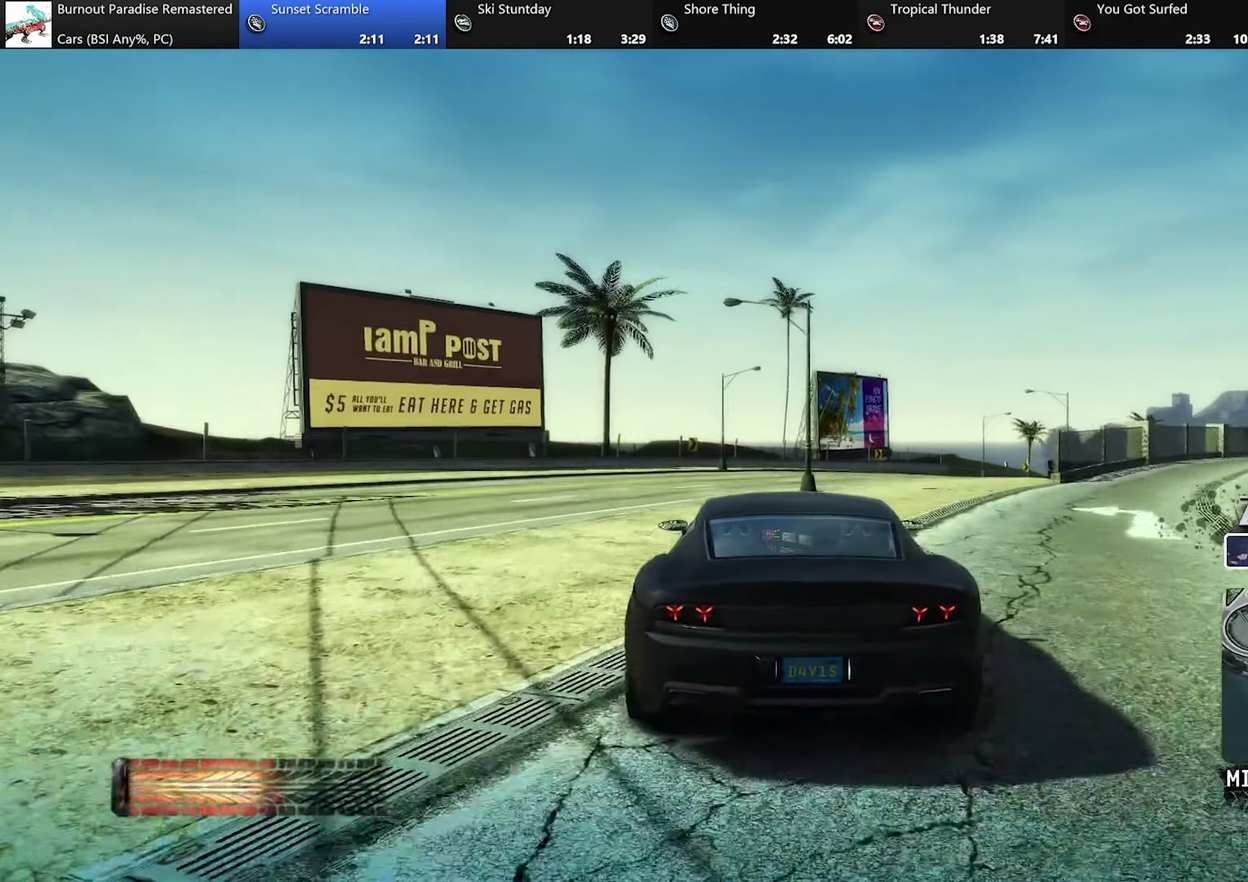
{"buttons": ["R2"], "left_stick": "left", "events": [[33, "left_stick", "up-left"], [83, "left_stick", "left"], [200, "X", "down"], [367, "X", "up"]]}
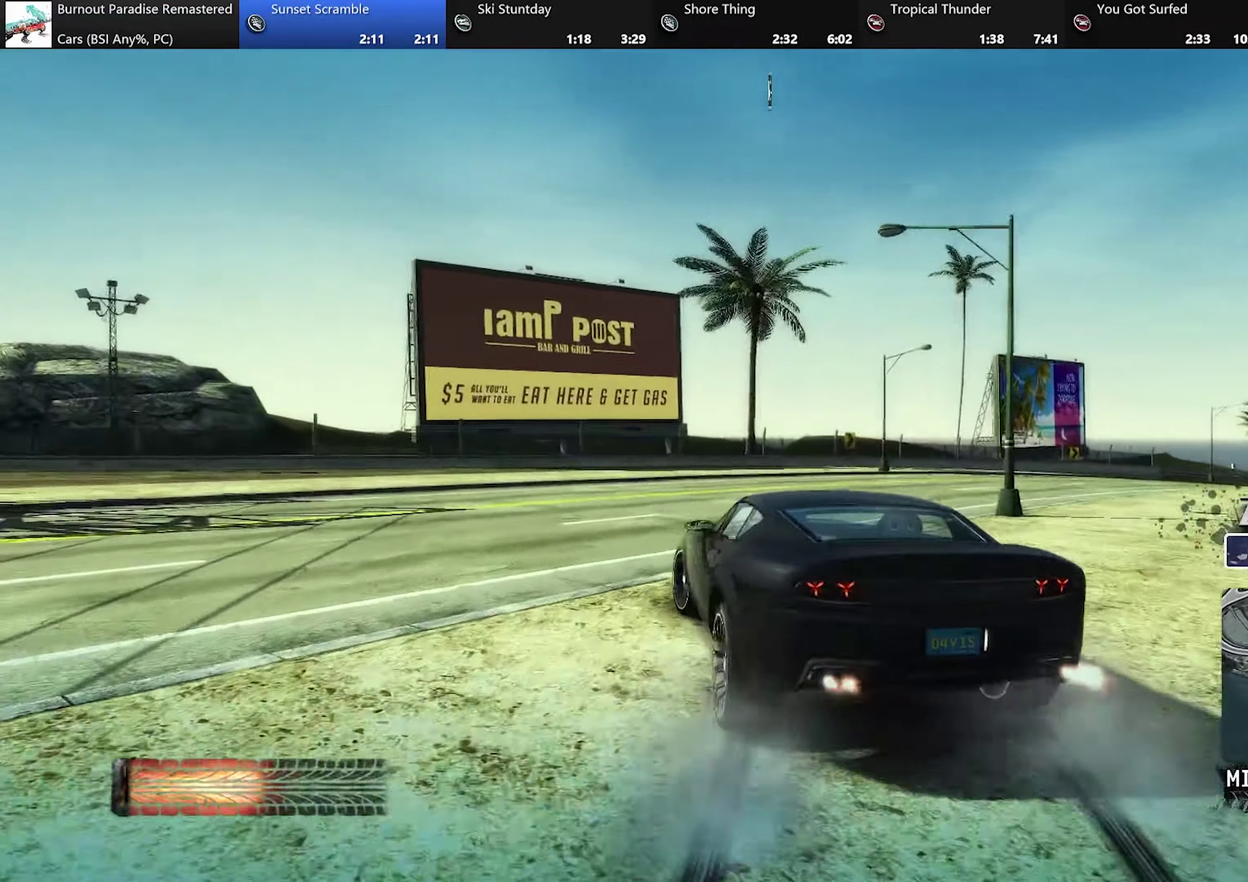
{"buttons": ["R2"], "left_stick": "center", "events": [[434, "left_stick", "center"]]}
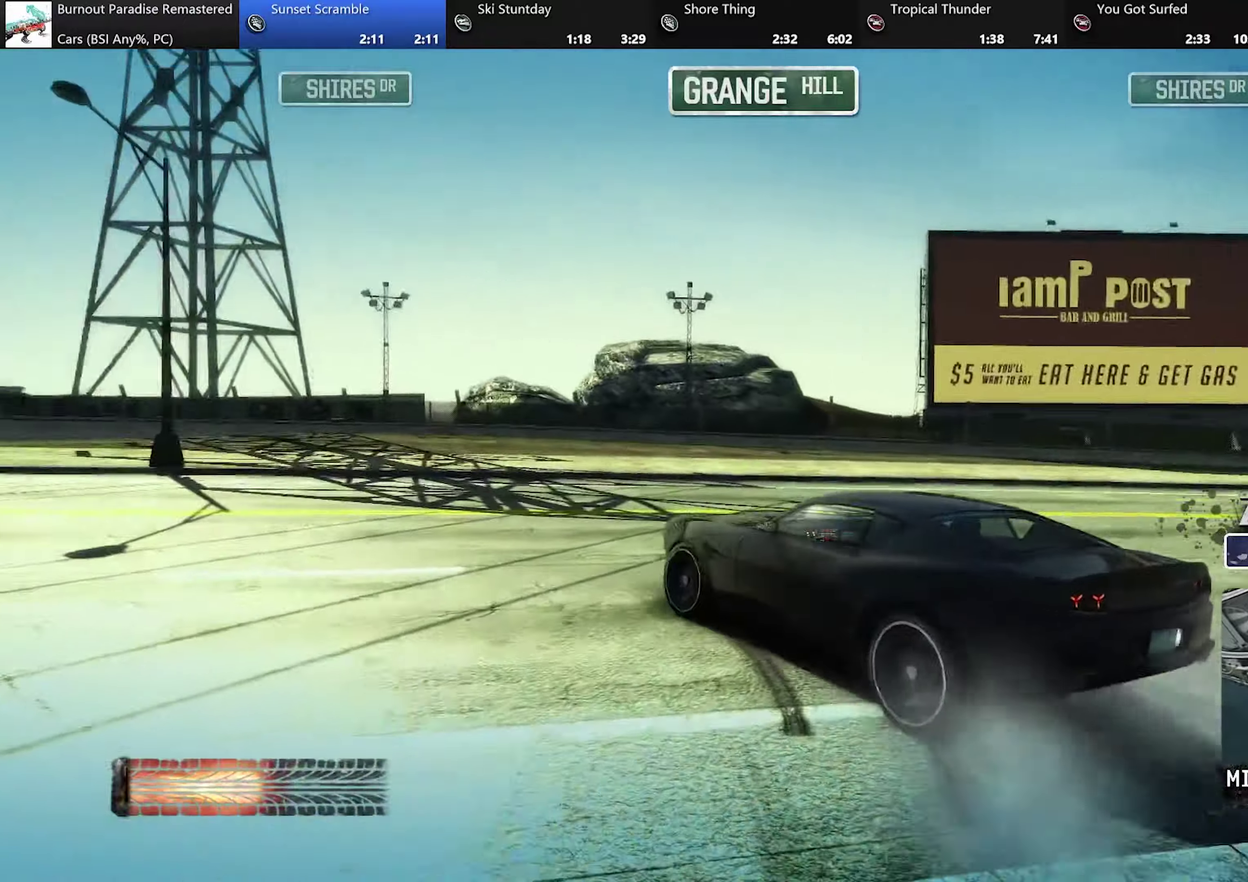
{"buttons": ["R2"], "left_stick": "up-left", "events": [[200, "left_stick", "up-left"]]}
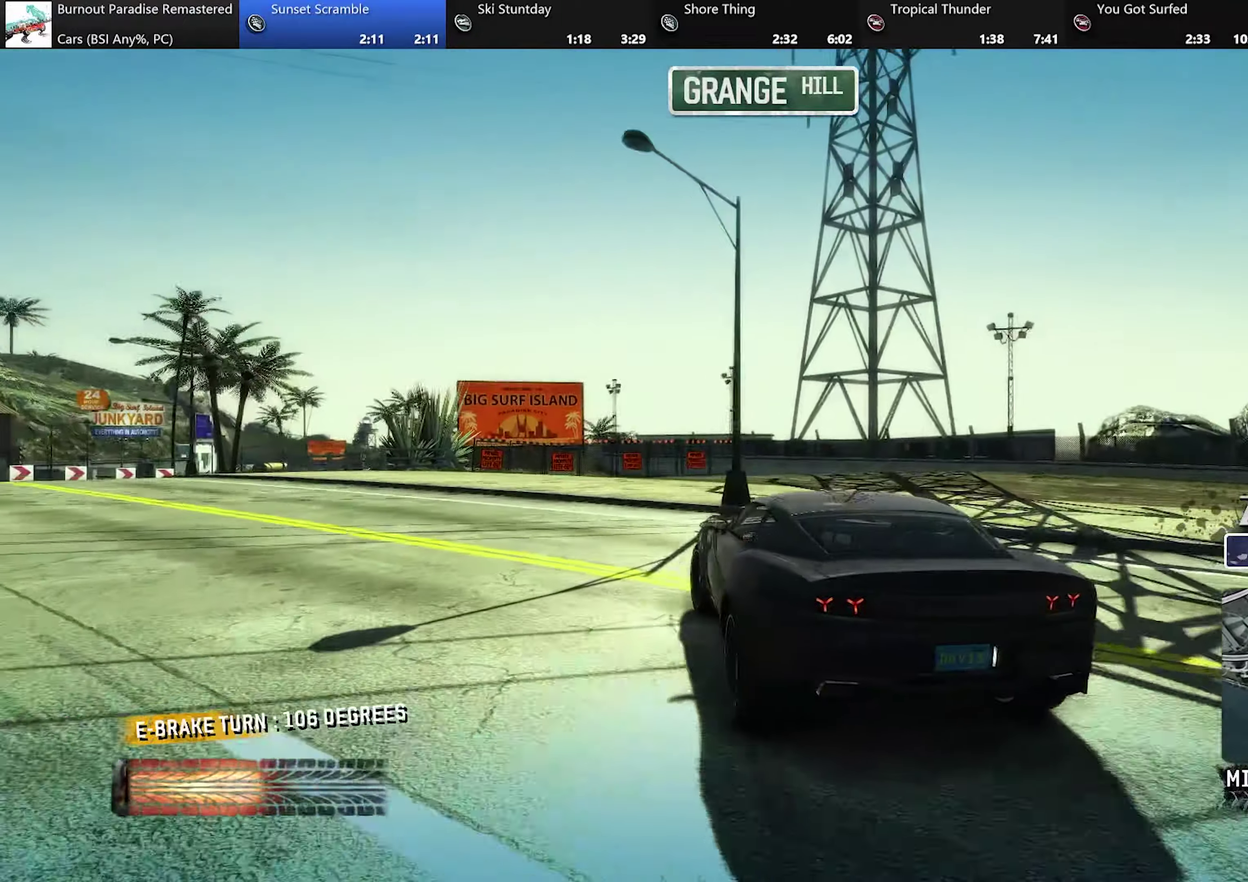
{"buttons": ["R2"], "left_stick": "up-left", "events": []}
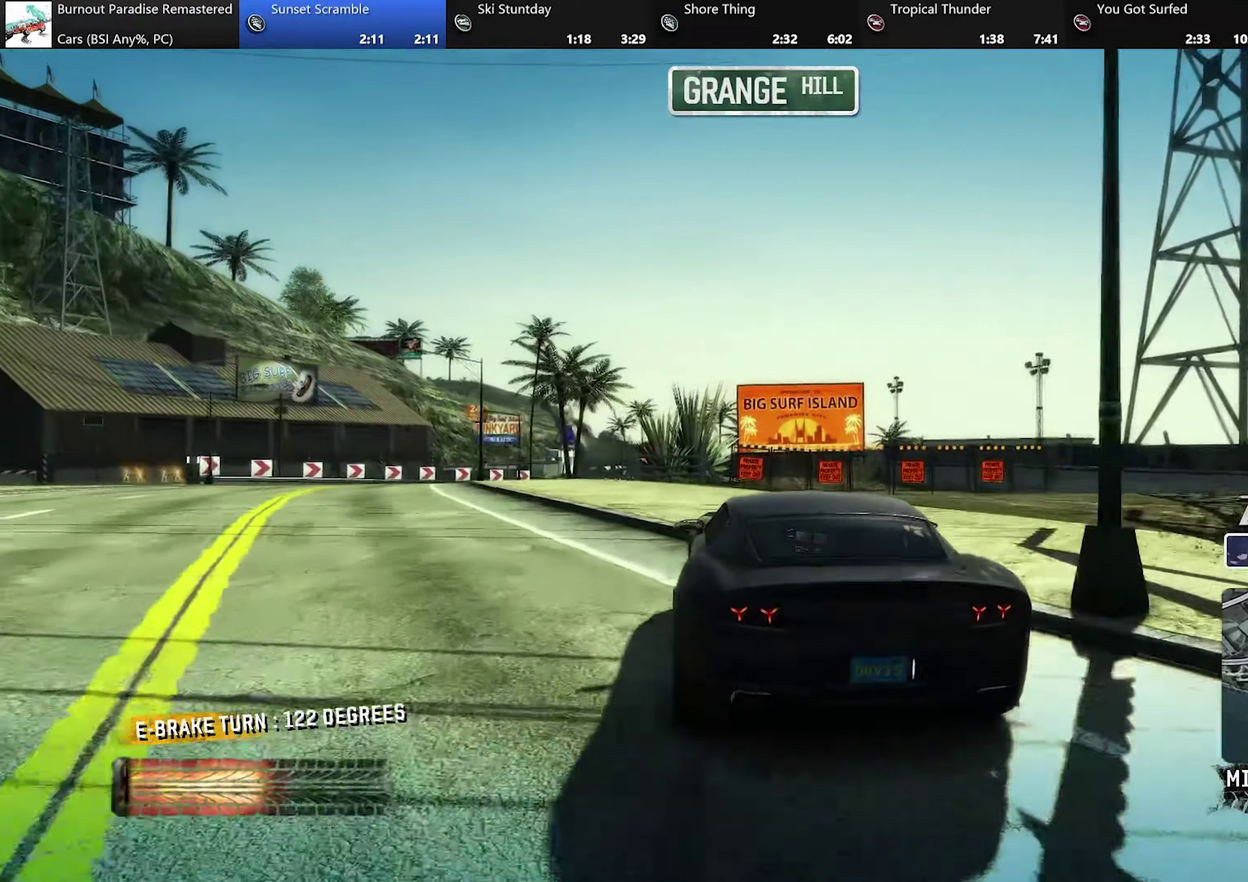
{"buttons": ["R2"], "left_stick": "center", "events": [[367, "left_stick", "center"]]}
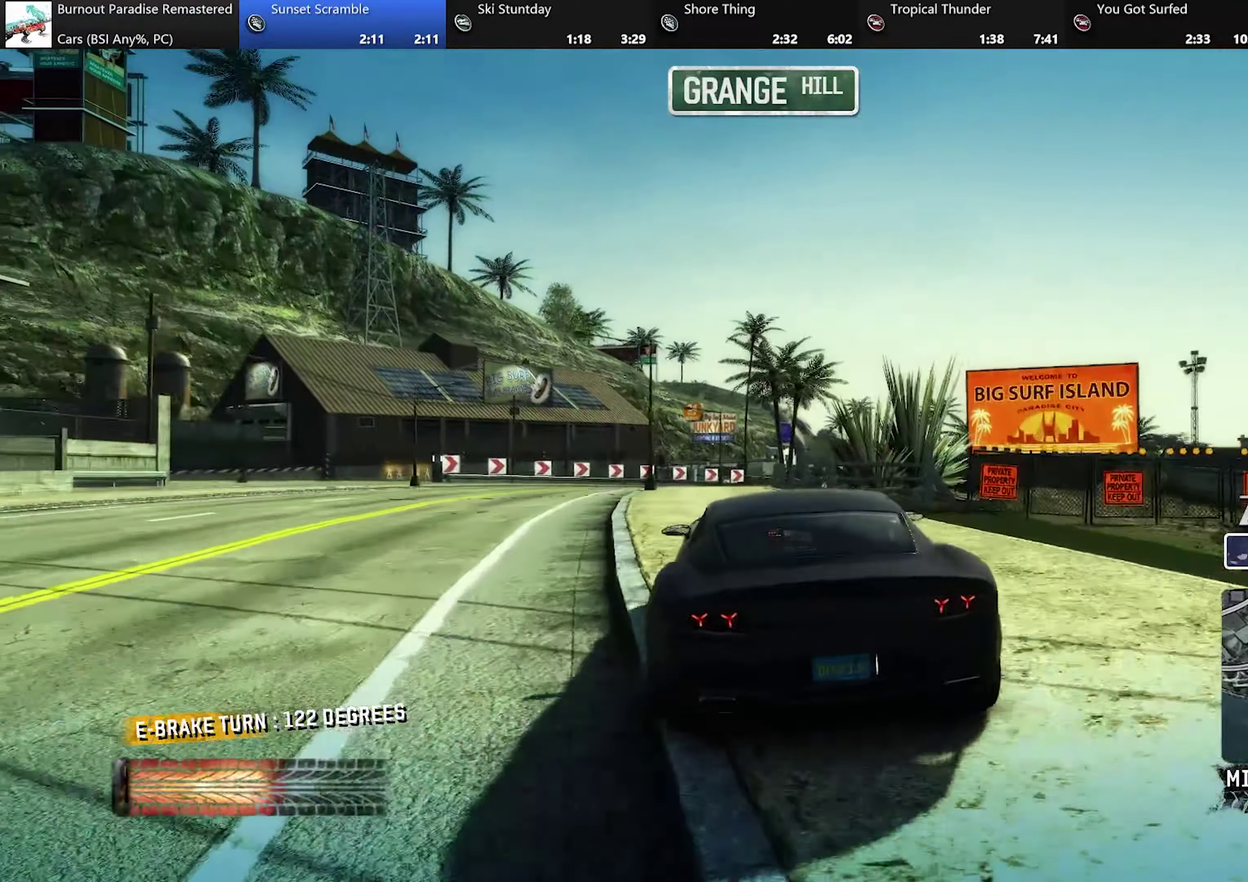
{"buttons": ["R2"], "left_stick": "center", "events": []}
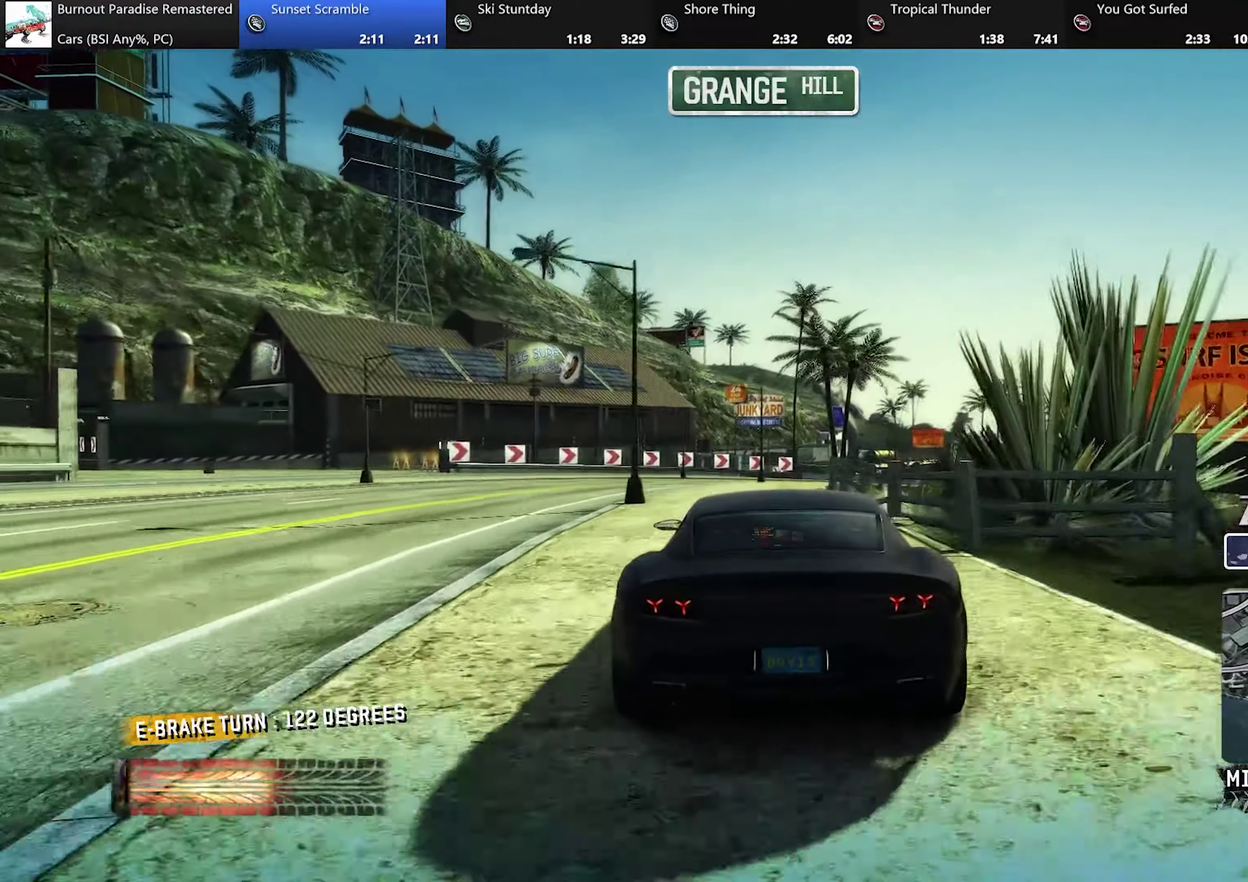
{"buttons": ["R2"], "left_stick": "right", "events": [[417, "left_stick", "right"]]}
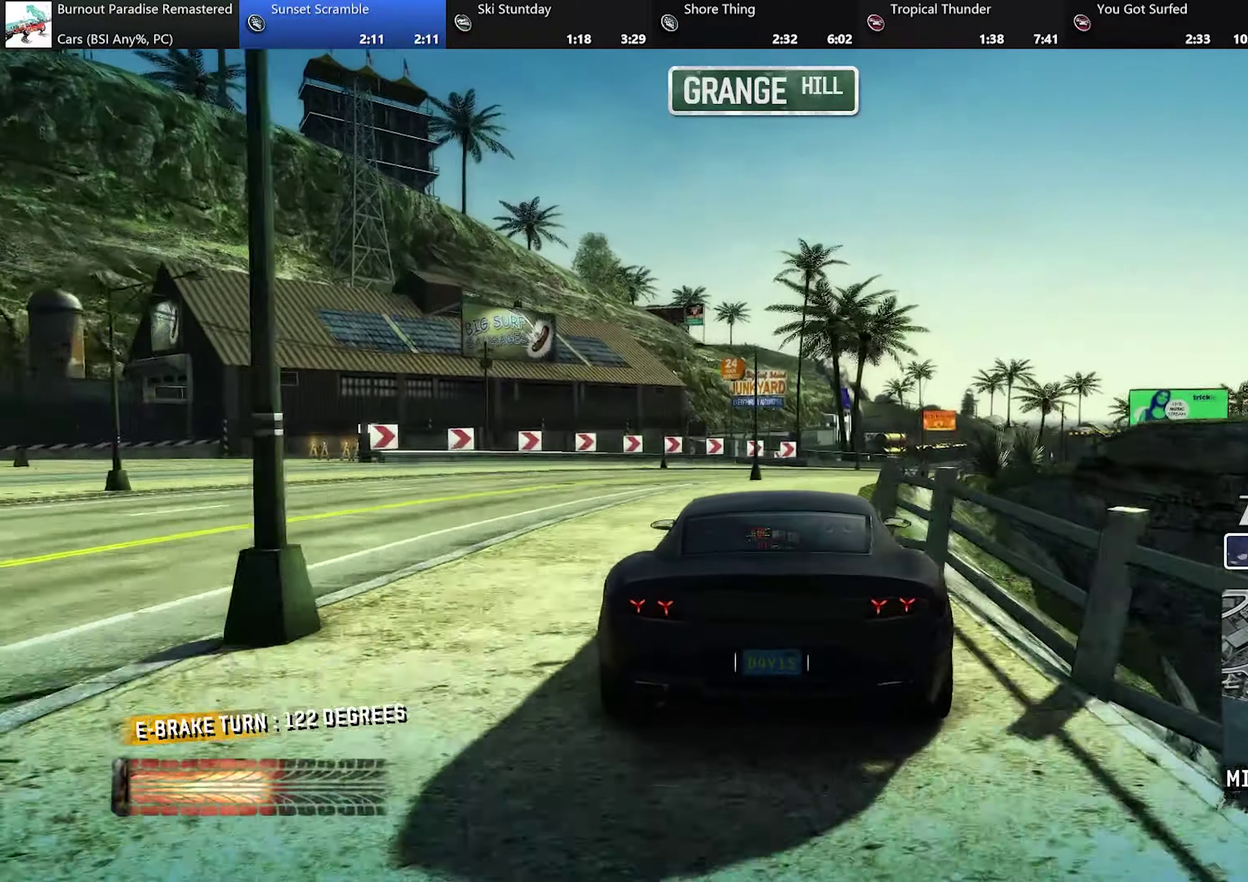
{"buttons": ["R2"], "left_stick": "right", "events": [[16, "left_stick", "center"], [317, "left_stick", "right"]]}
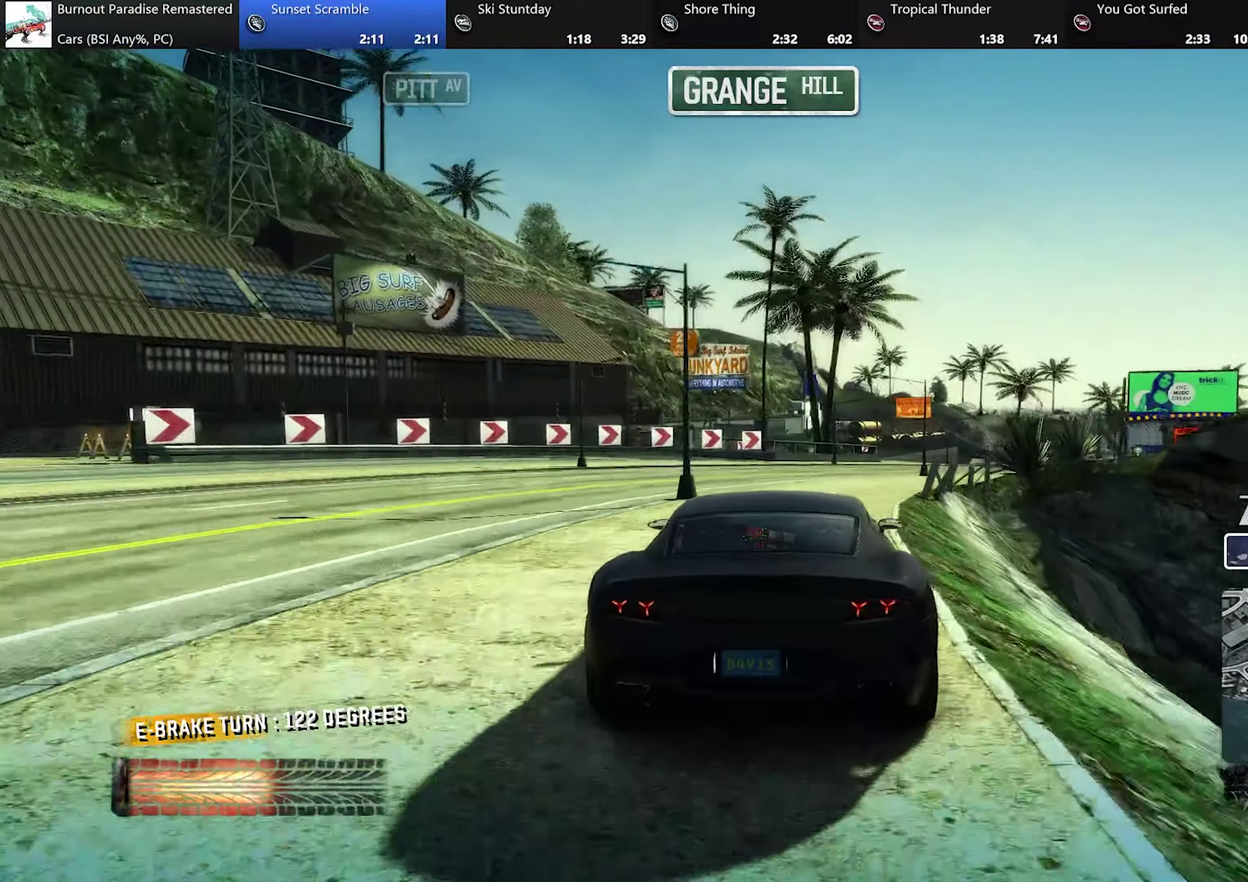
{"buttons": ["R2"], "left_stick": "right", "events": []}
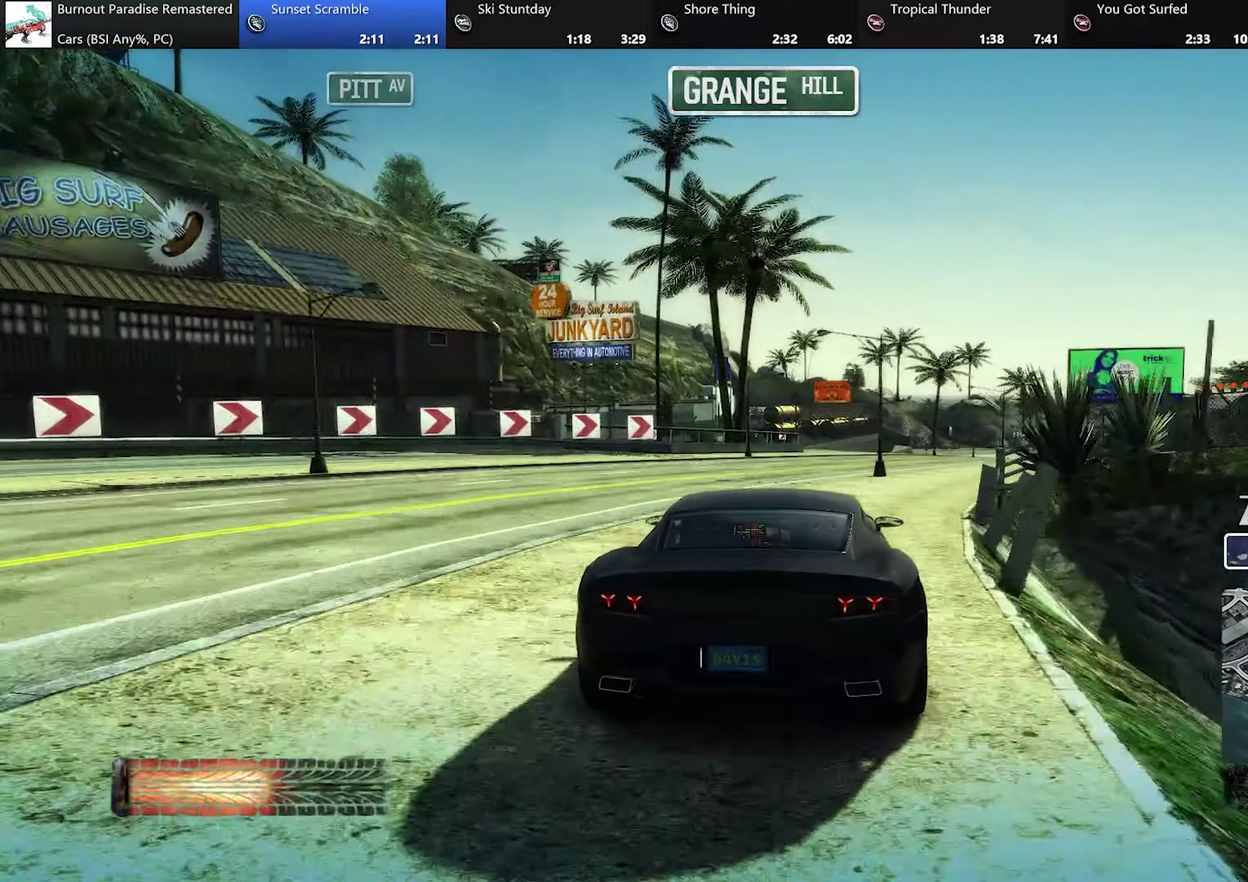
{"buttons": ["R2"], "left_stick": "center", "events": [[300, "left_stick", "center"]]}
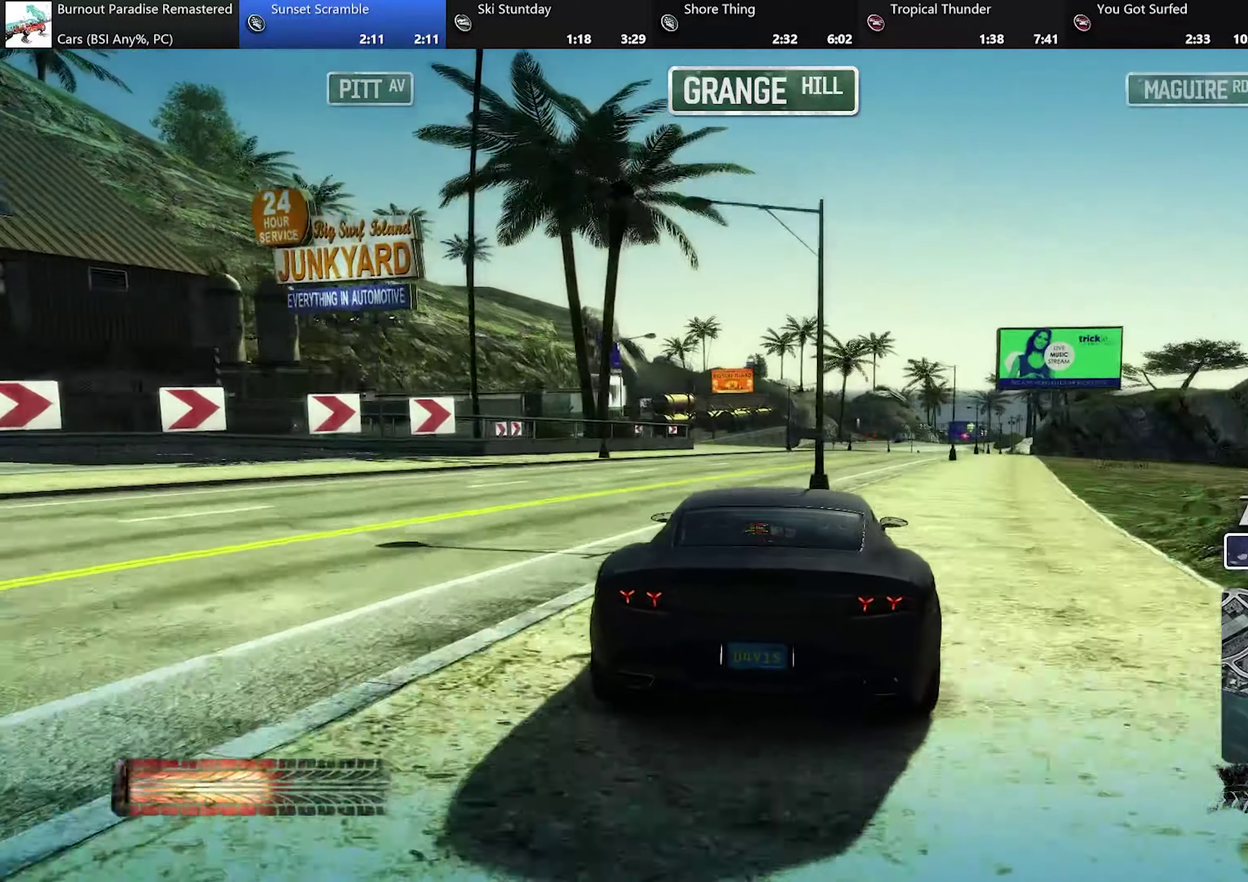
{"buttons": ["R2"], "left_stick": "center", "events": [[217, "left_stick", "right"], [351, "left_stick", "center"]]}
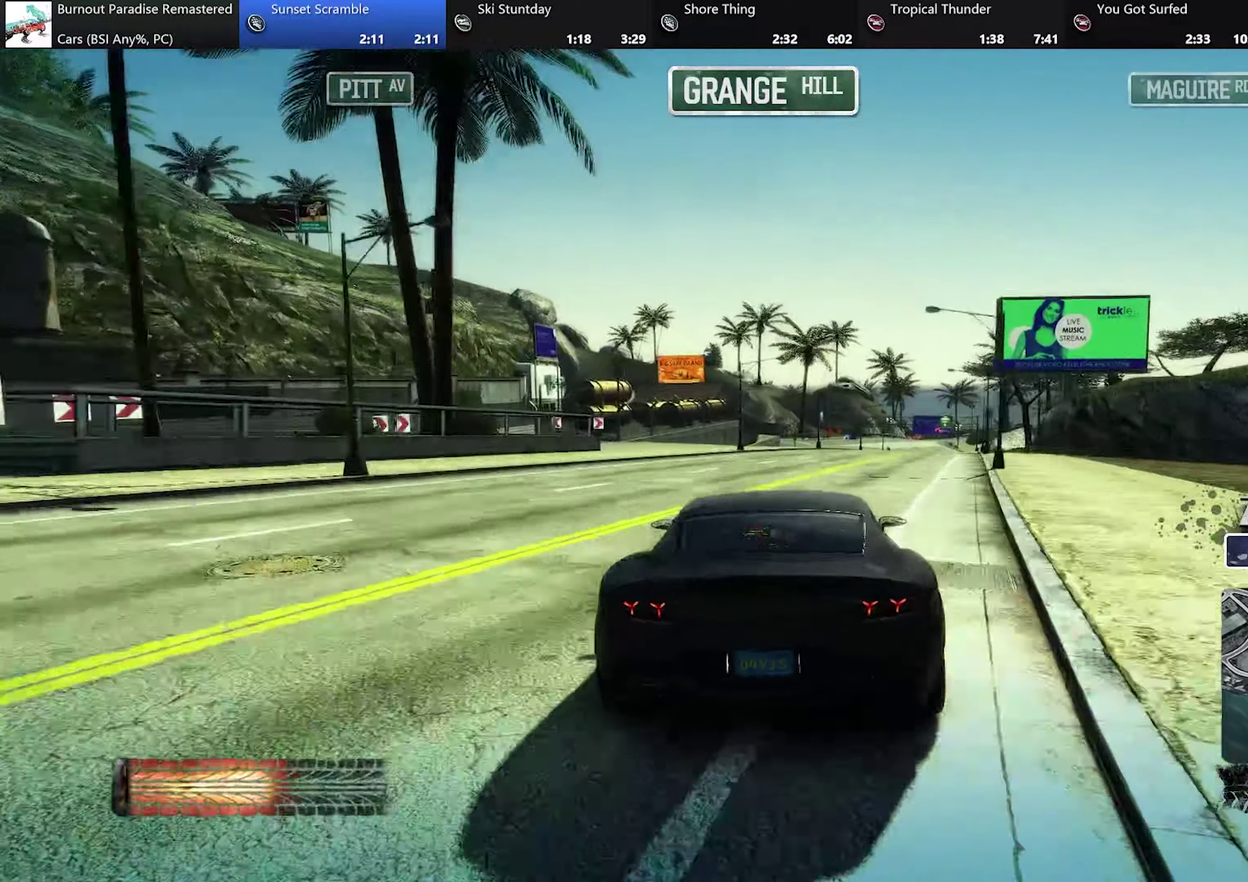
{"buttons": ["R2"], "left_stick": "center", "events": []}
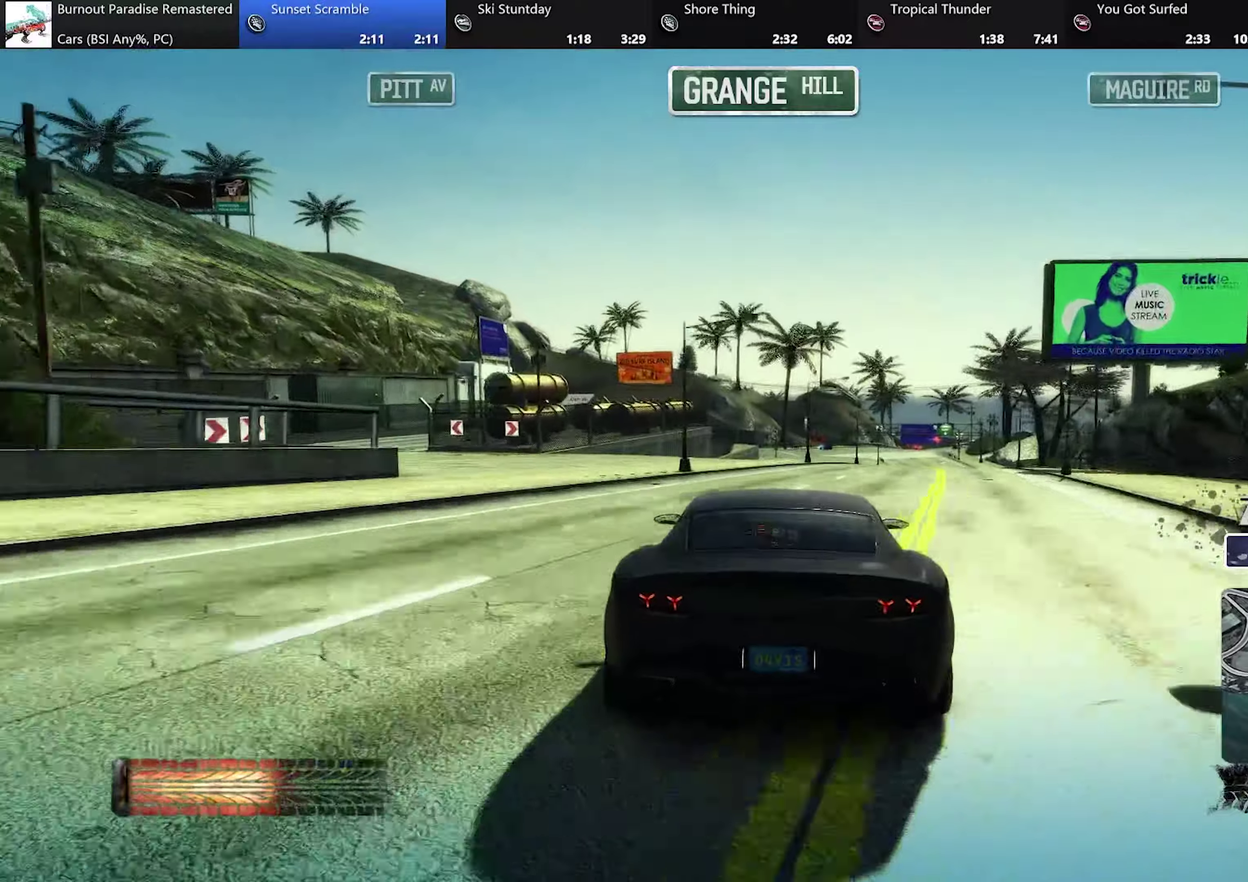
{"buttons": ["R2"], "left_stick": "center", "events": []}
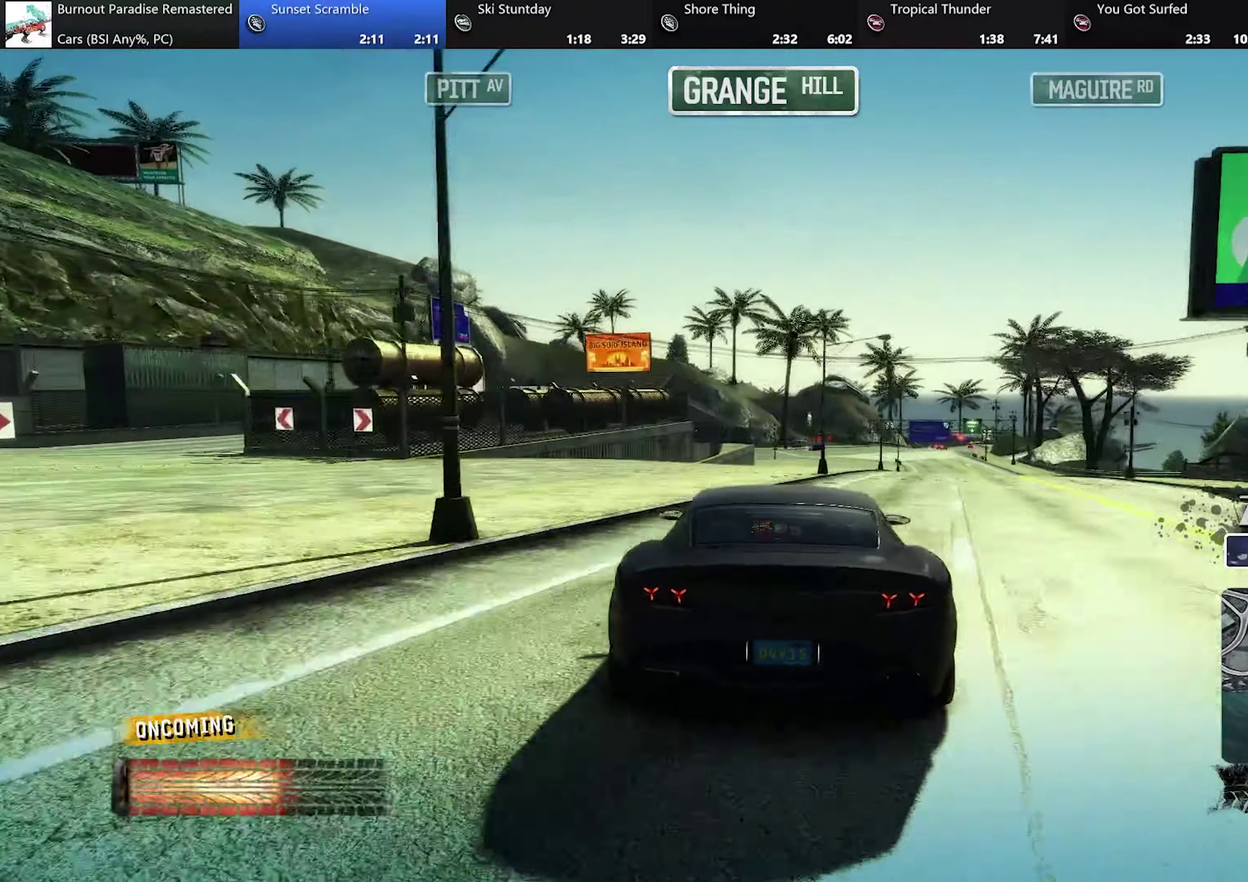
{"buttons": ["R2"], "left_stick": "center", "events": [[117, "left_stick", "right"], [150, "L2", "down"], [250, "L2", "up"], [267, "left_stick", "center"]]}
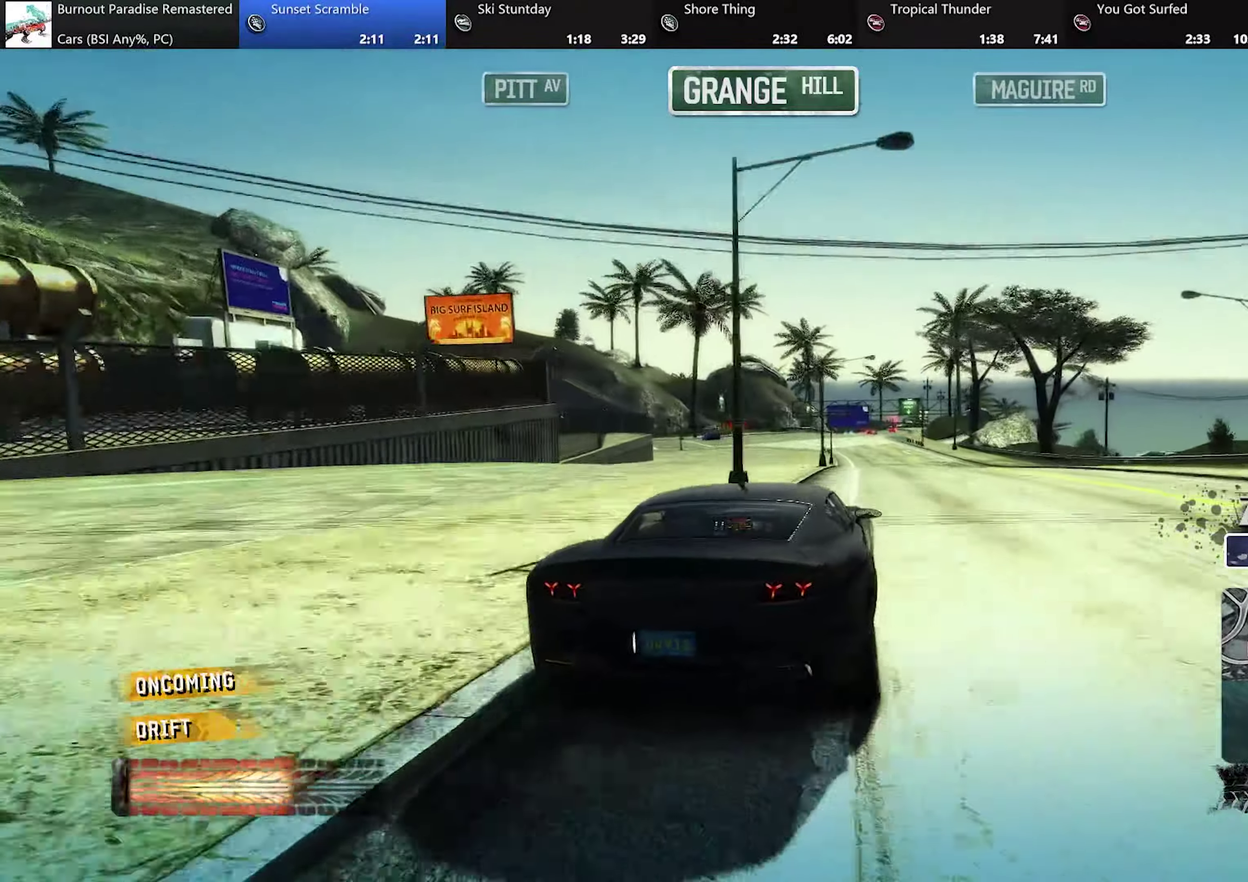
{"buttons": ["R2"], "left_stick": "left", "events": [[384, "left_stick", "left"]]}
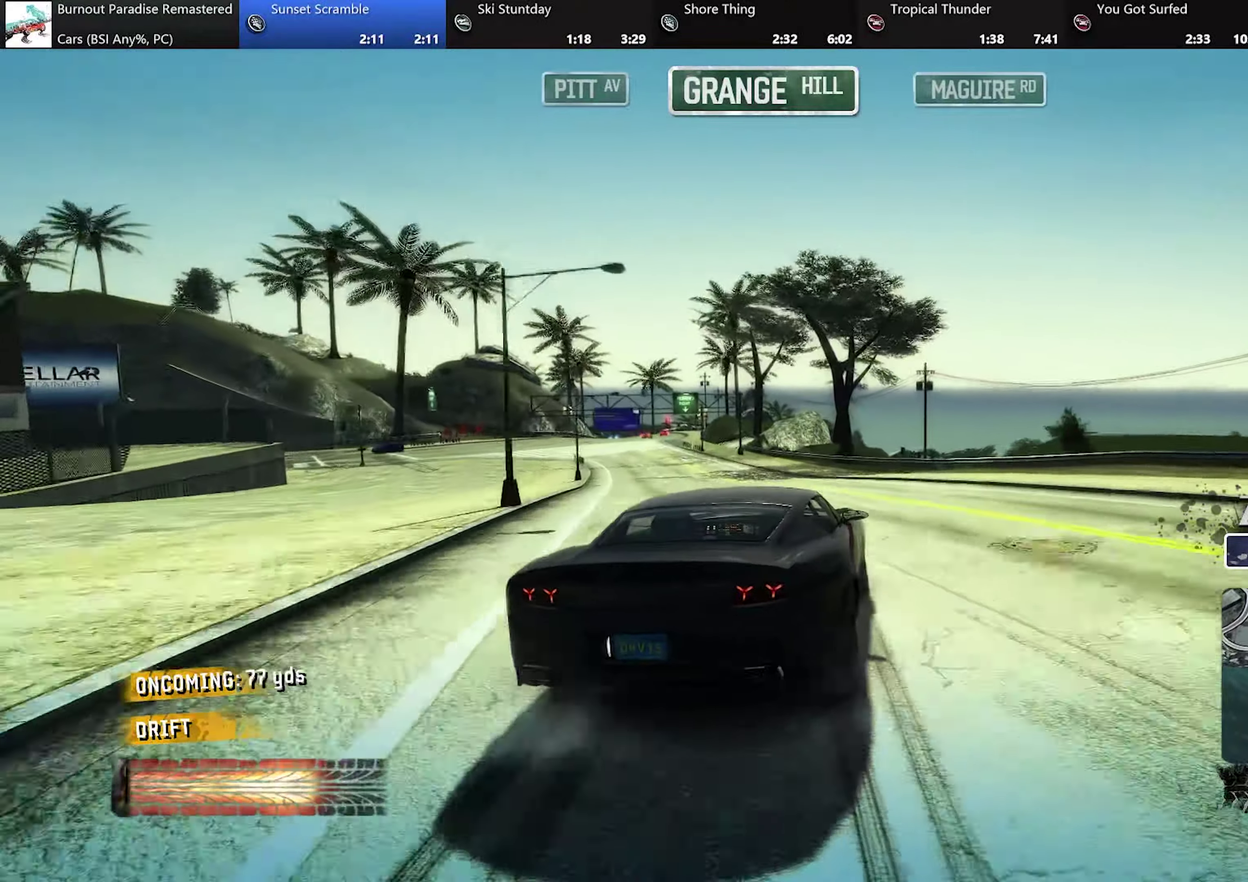
{"buttons": ["R2"], "left_stick": "center", "events": [[284, "L2", "down"], [384, "L2", "up"], [434, "left_stick", "center"]]}
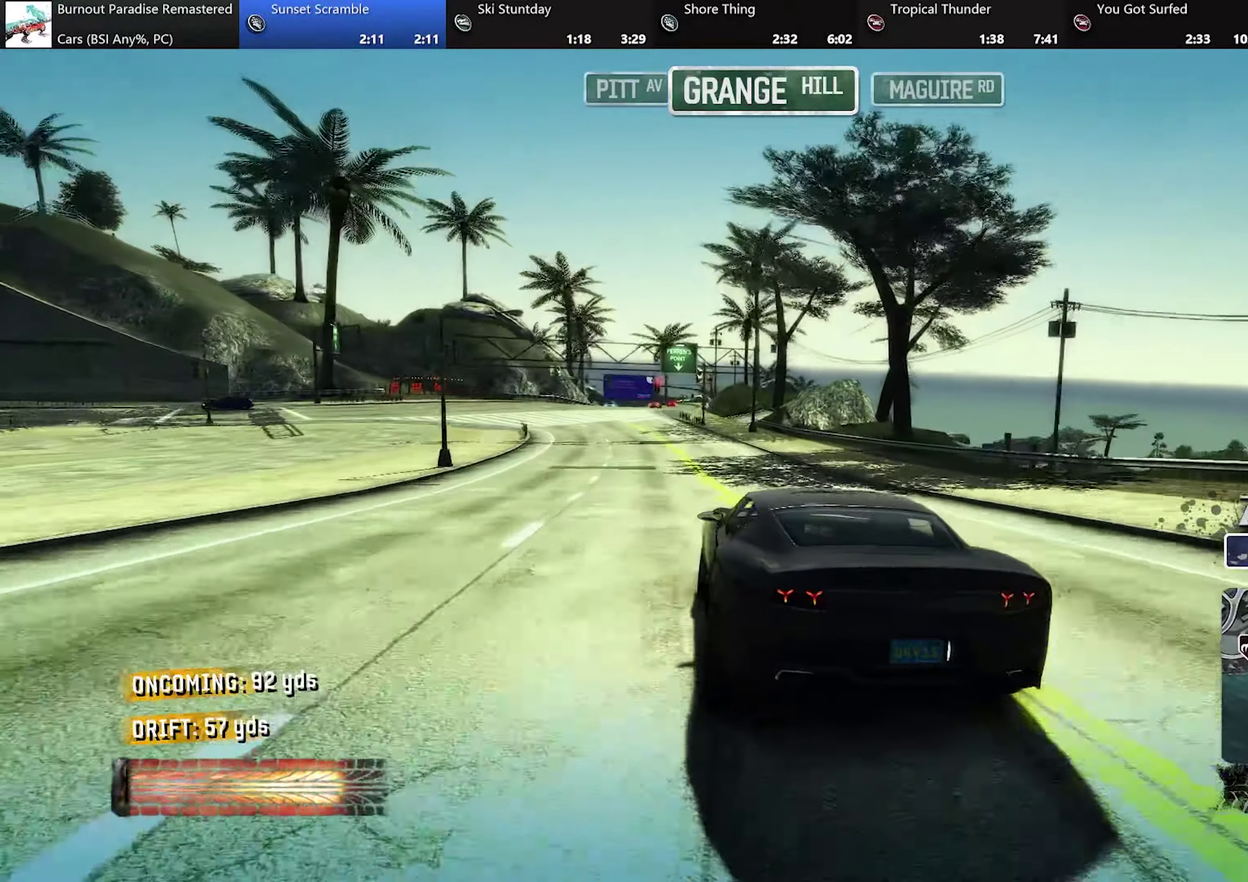
{"buttons": ["X"], "left_stick": "center", "events": [[484, "R2", "up"], [484, "X", "down"]]}